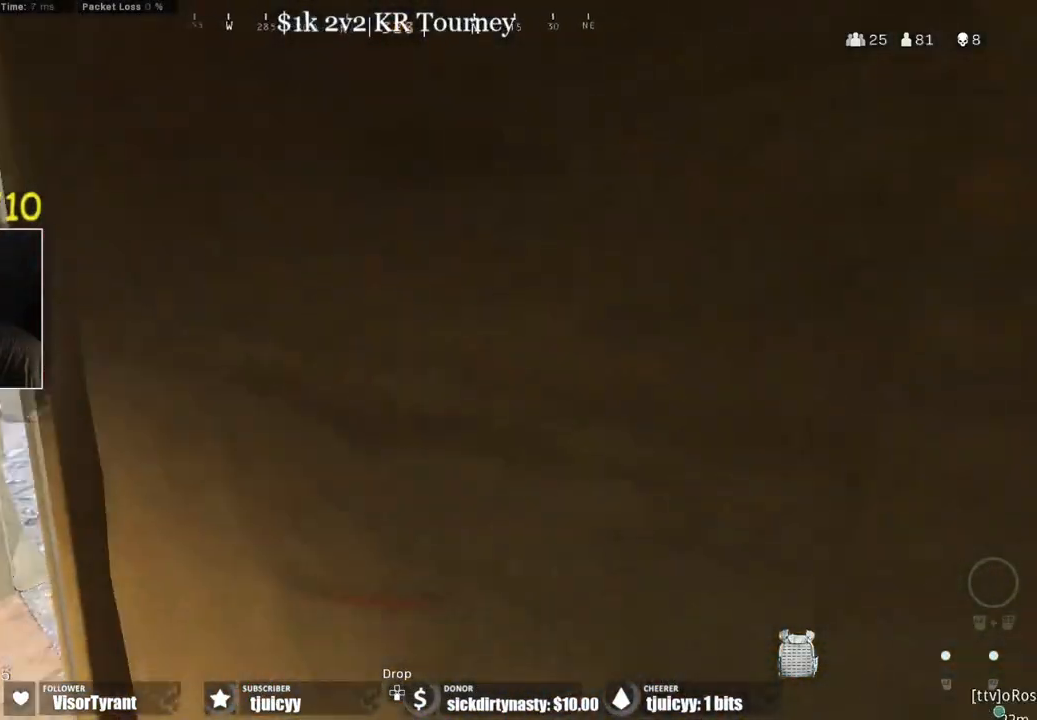
Gameplay with a controller (PlayStation layout); each line is a JSON object with the inputs held at the frame after it (dt_ms = milliseconds from this image to that frame). "events" lists button and stick changes between this image and that frame as [ms after this image, input, new state], when the widget could be followed in between. Not read: L3 R3.
{"dt_ms": 500, "buttons": []}
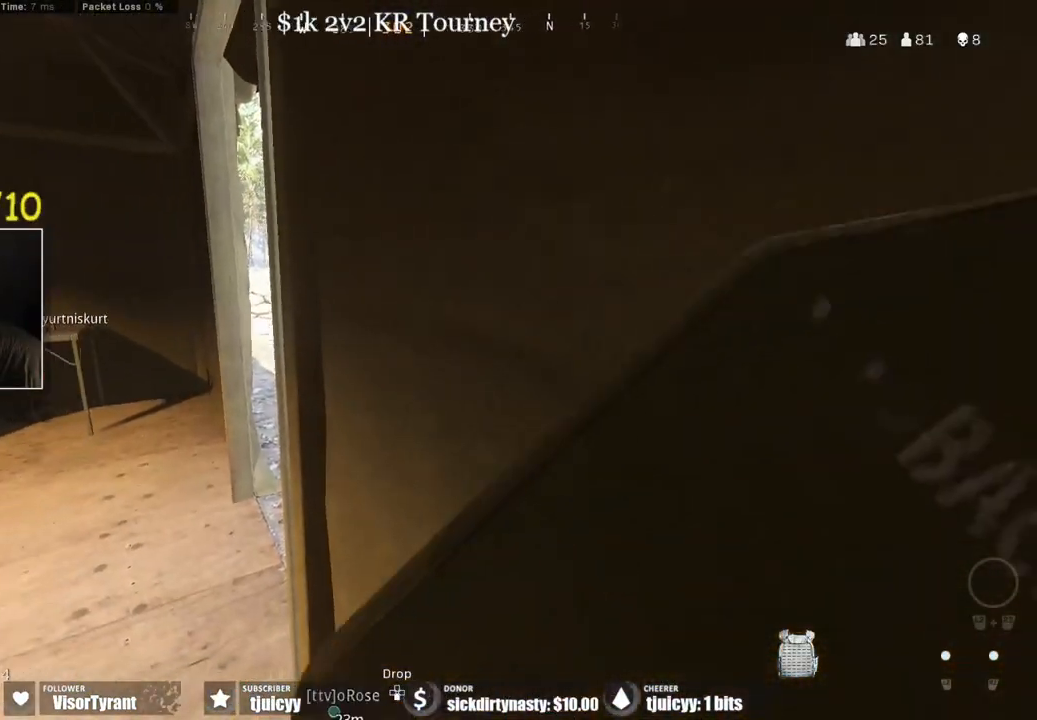
{"dt_ms": 500, "buttons": [], "events": []}
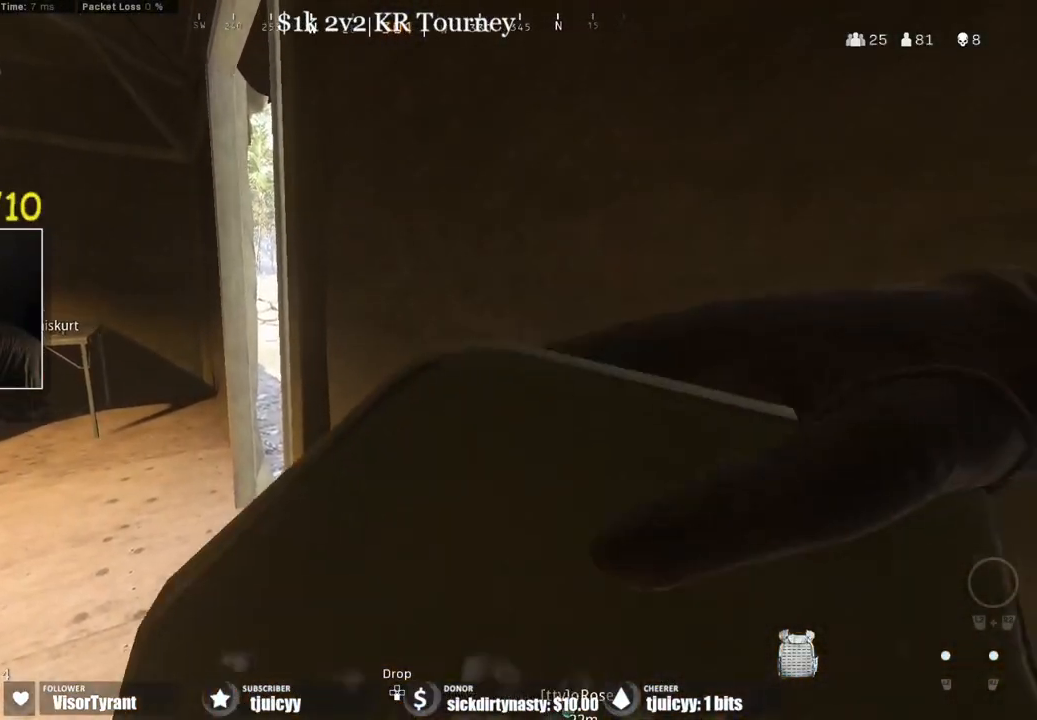
{"dt_ms": 500, "buttons": [], "events": []}
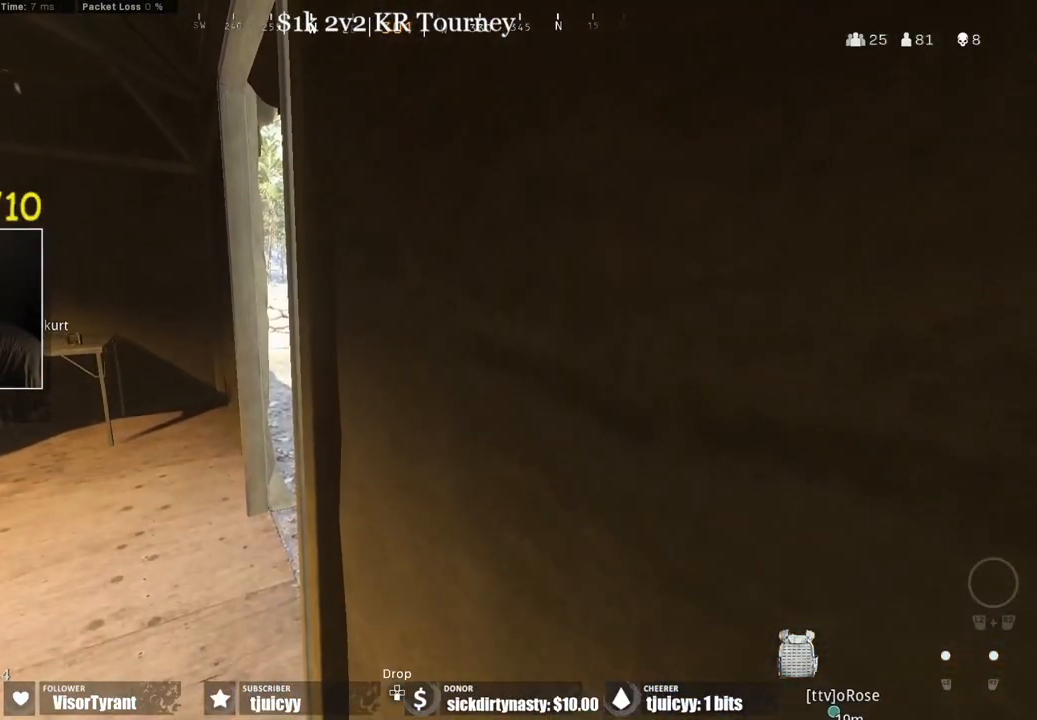
{"dt_ms": 500, "buttons": [], "events": []}
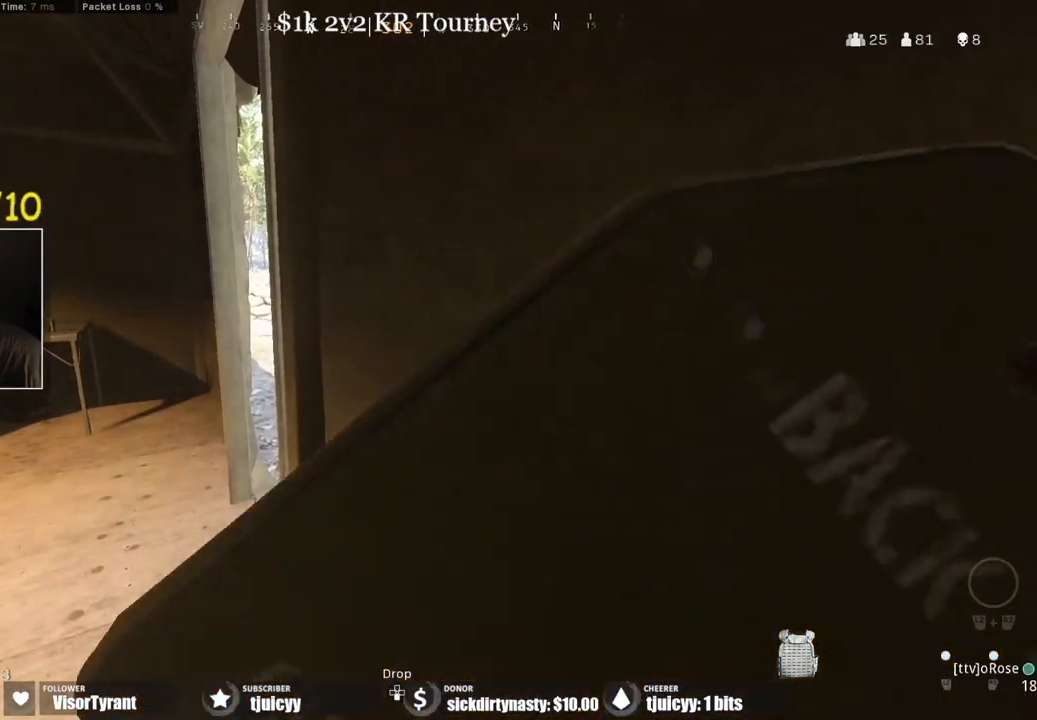
{"dt_ms": 500, "buttons": ["SQUARE"], "events": [[367, "SQUARE", "down"]]}
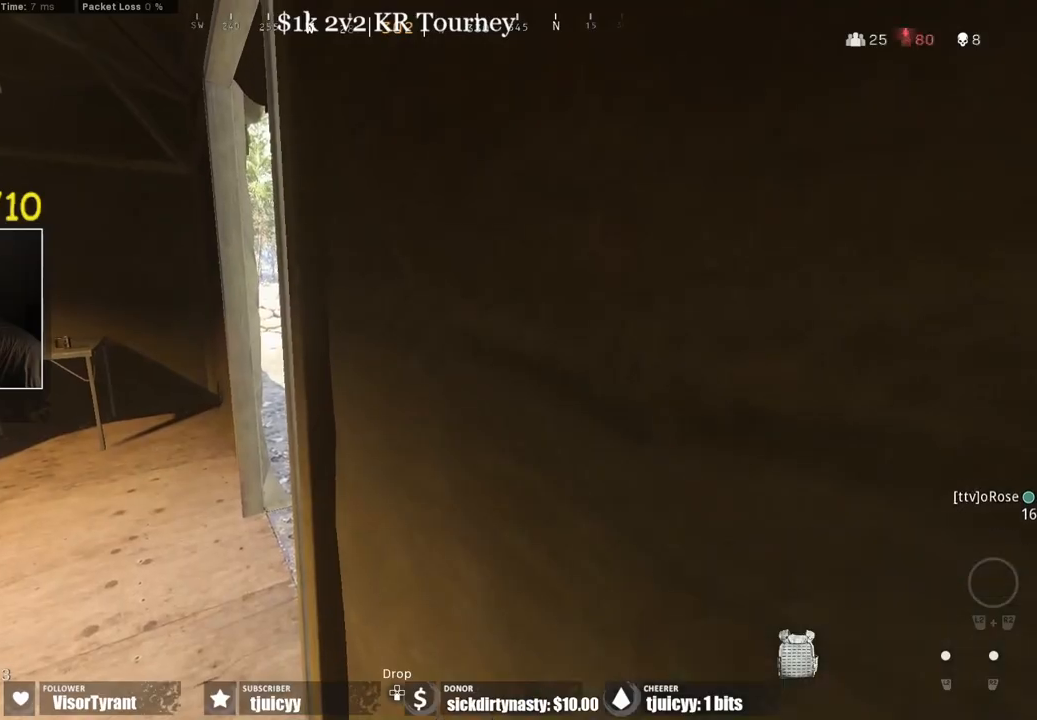
{"dt_ms": 500, "buttons": ["SQUARE"], "events": []}
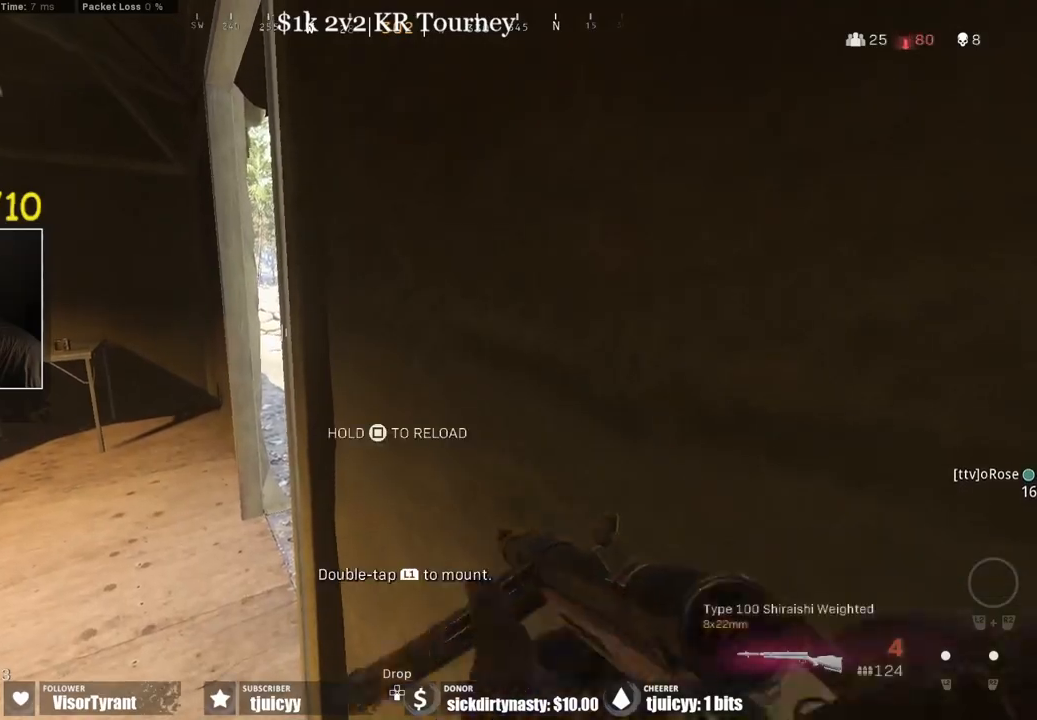
{"dt_ms": 500, "buttons": ["SQUARE"], "events": [[417, "SQUARE", "up"], [450, "SQUARE", "down"]]}
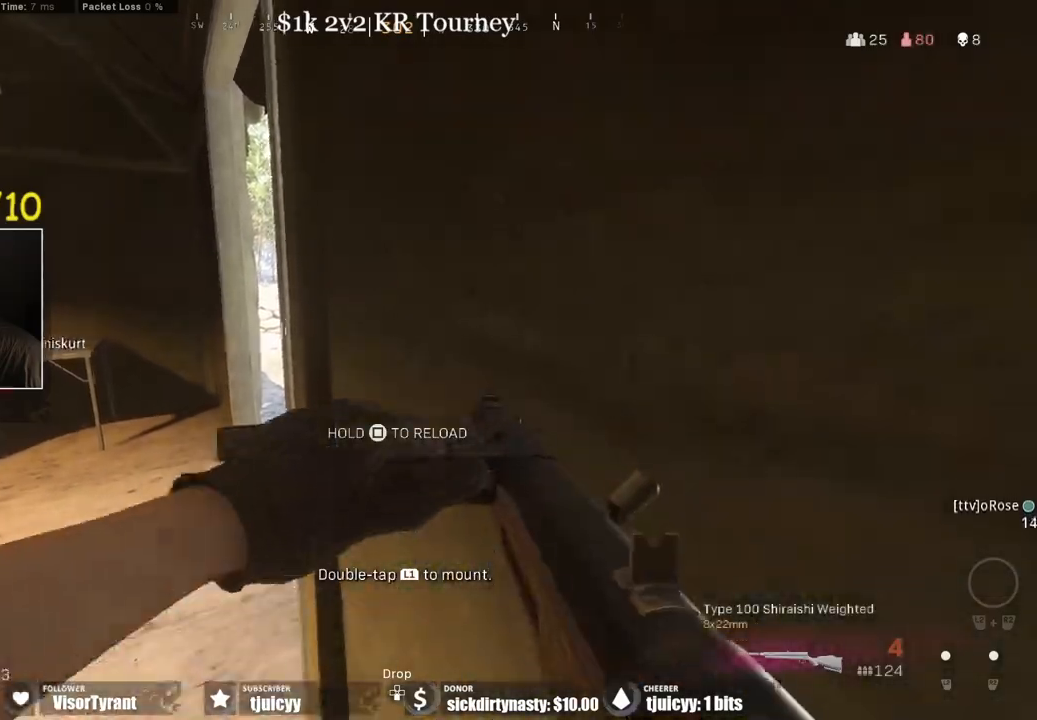
{"dt_ms": 500, "buttons": []}
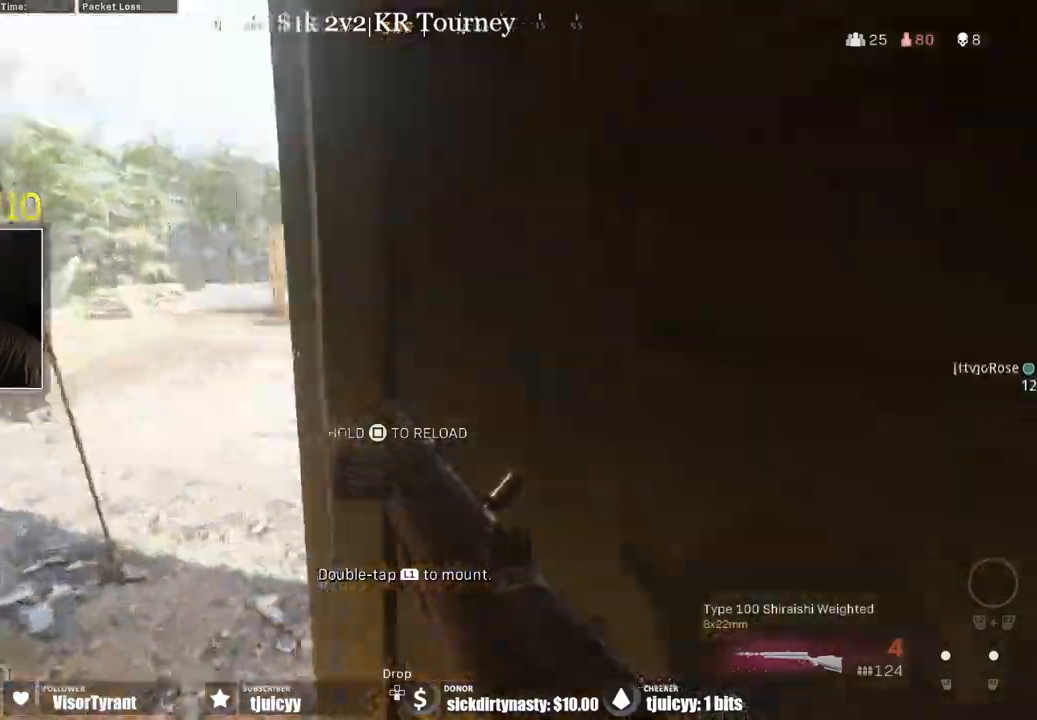
{"dt_ms": 500, "buttons": []}
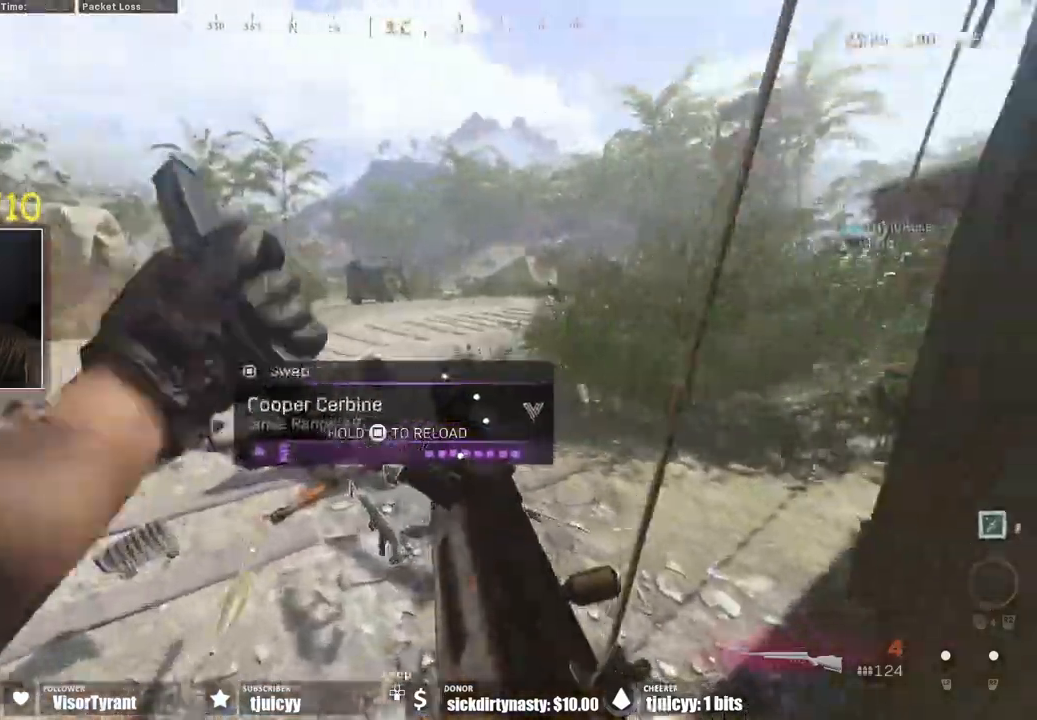
{"dt_ms": 500, "buttons": [], "events": []}
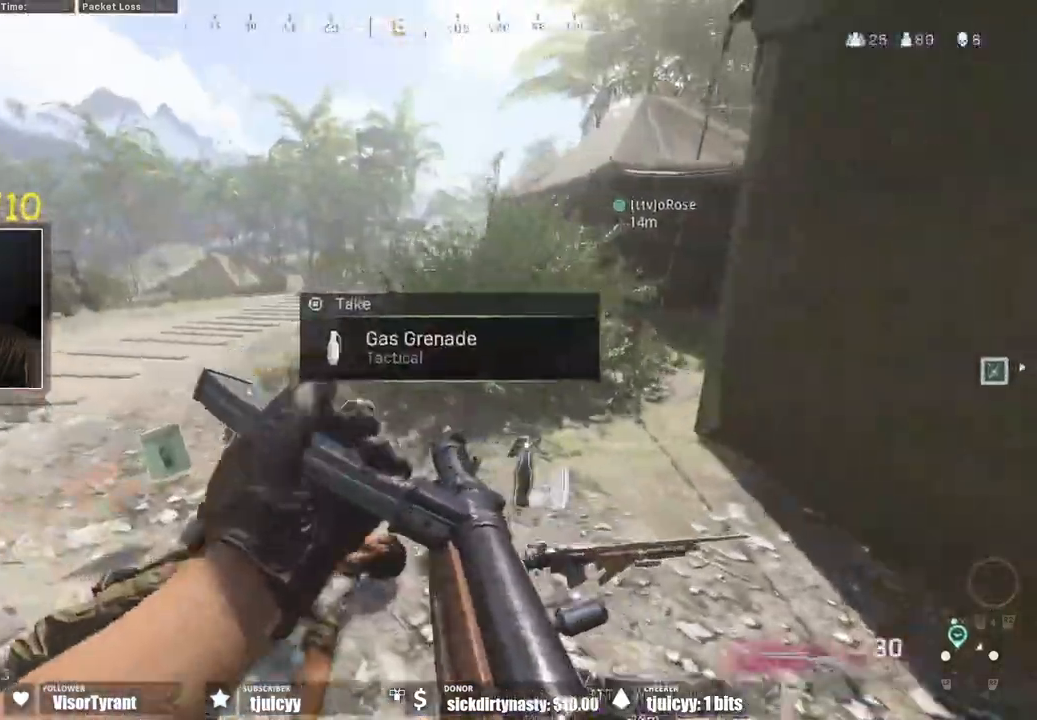
{"dt_ms": 500, "buttons": [], "events": []}
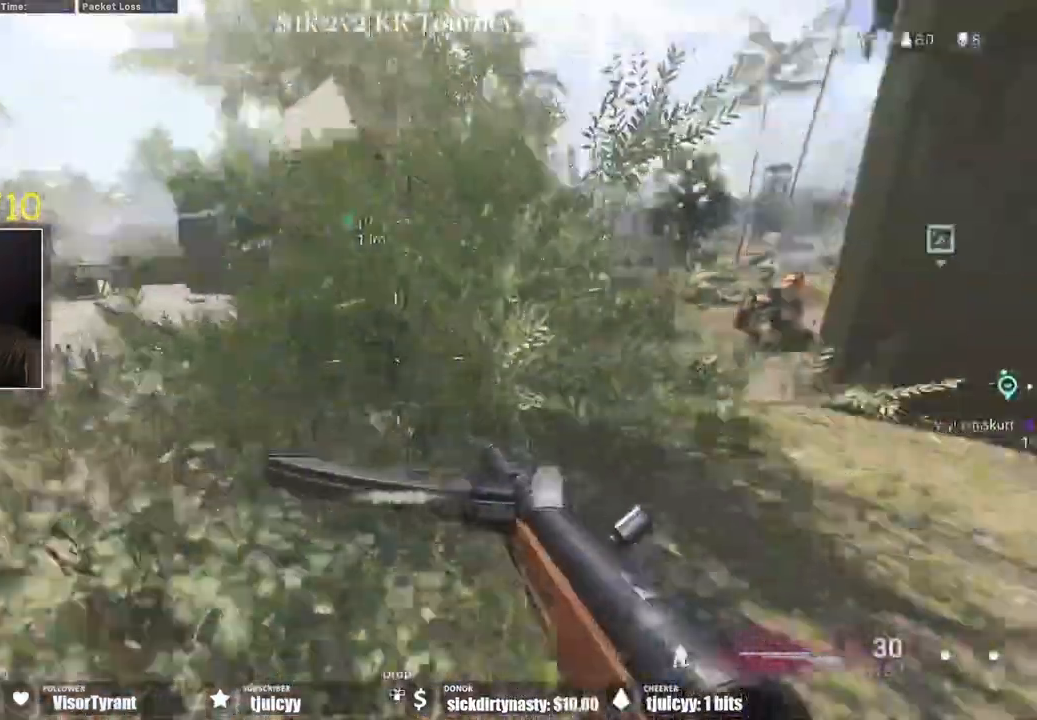
{"dt_ms": 500, "buttons": [], "events": [[83, "CROSS", "down"], [200, "CROSS", "up"]]}
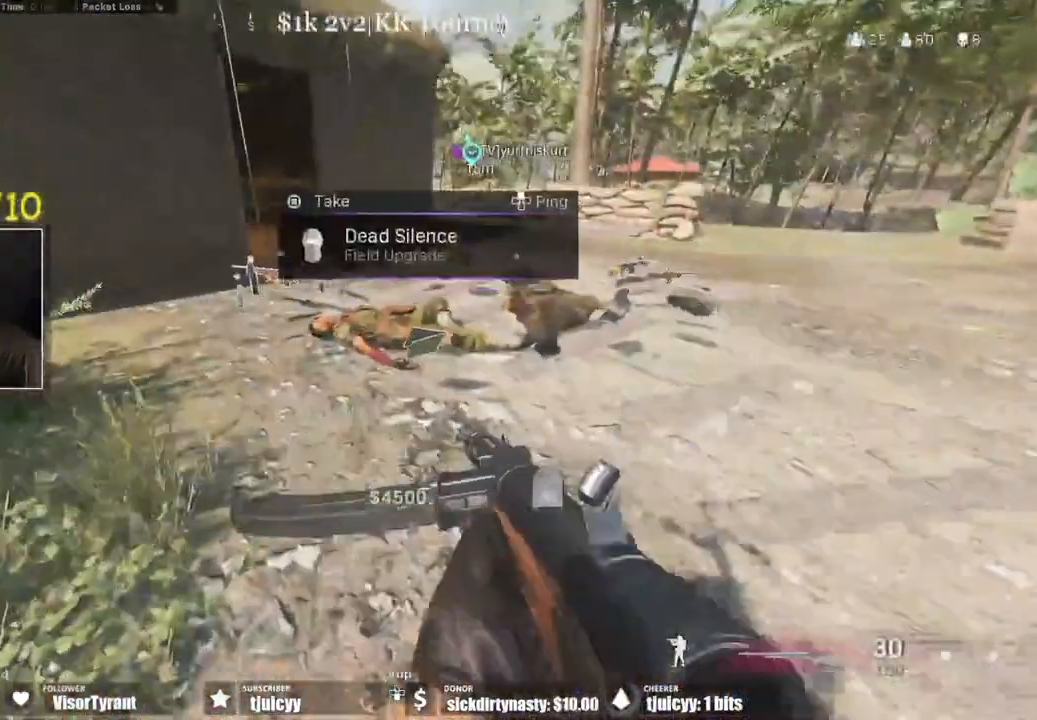
{"dt_ms": 500, "buttons": [], "events": [[50, "SQUARE", "down"], [117, "SQUARE", "up"]]}
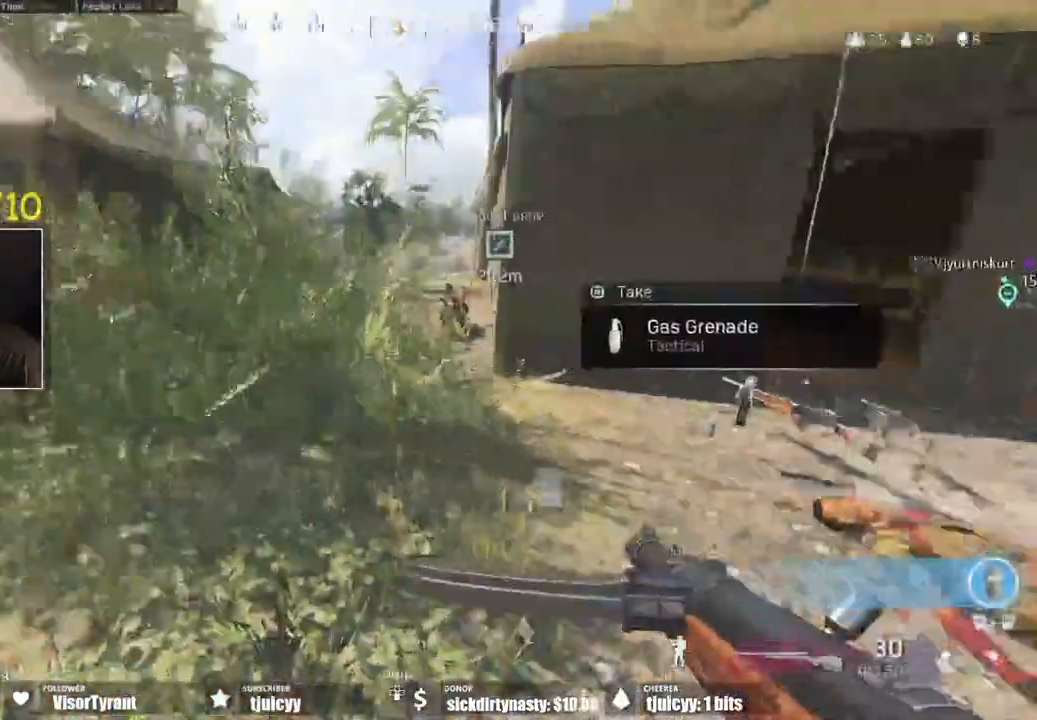
{"dt_ms": 500, "buttons": [], "events": [[233, "CROSS", "down"], [367, "CROSS", "up"]]}
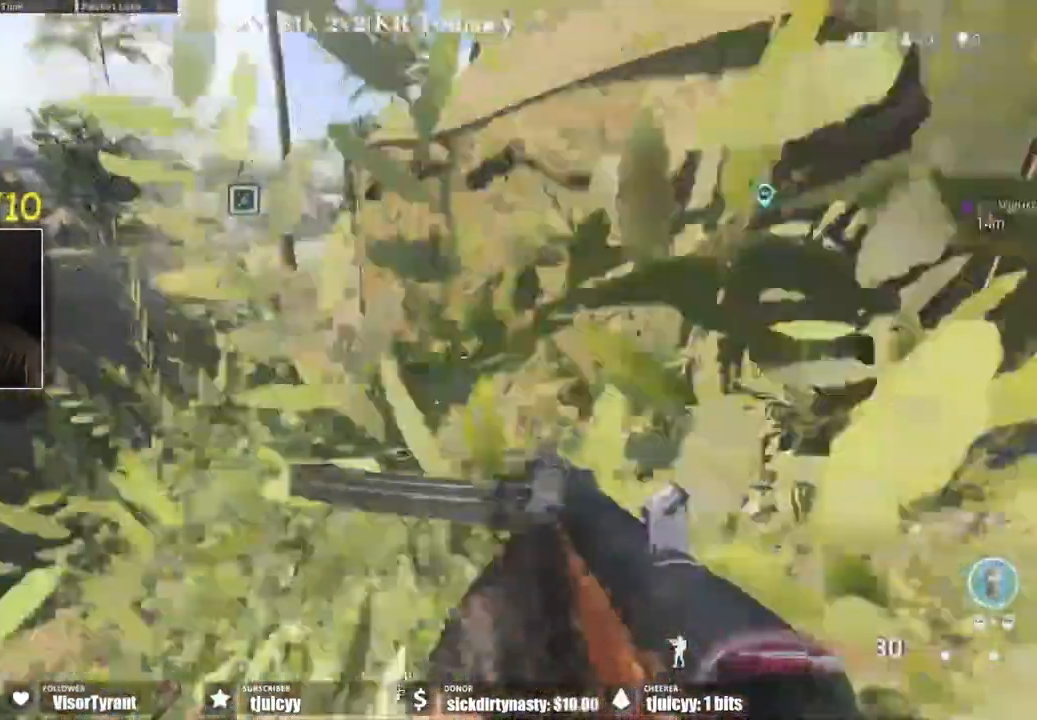
{"dt_ms": 500, "buttons": ["L1", "R1"]}
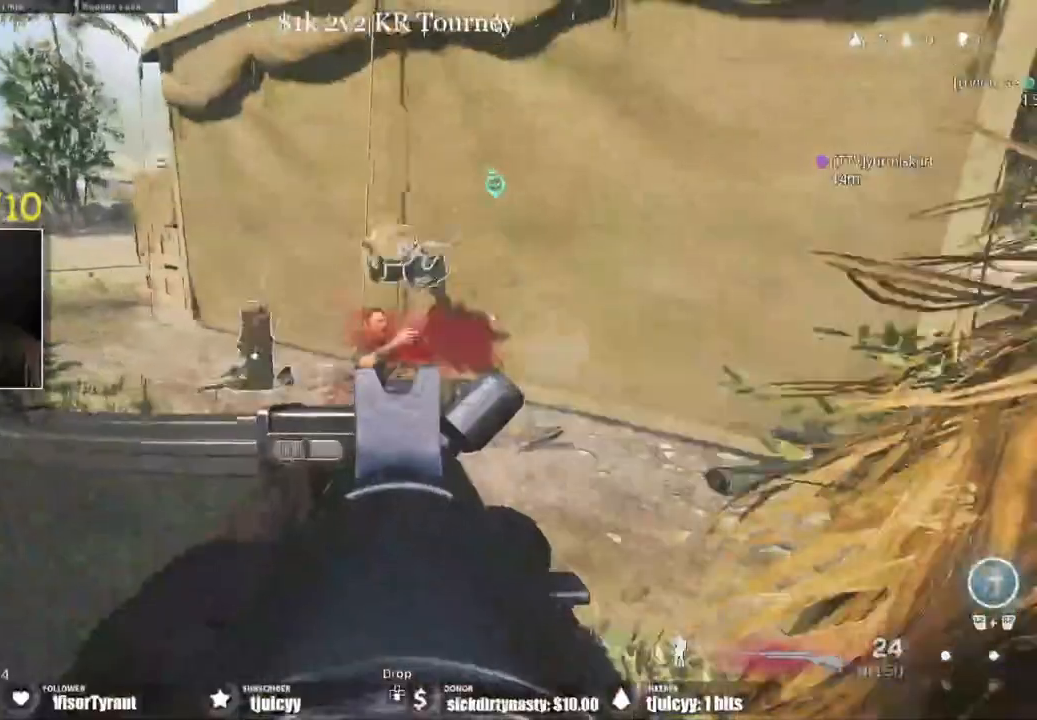
{"dt_ms": 1000, "buttons": []}
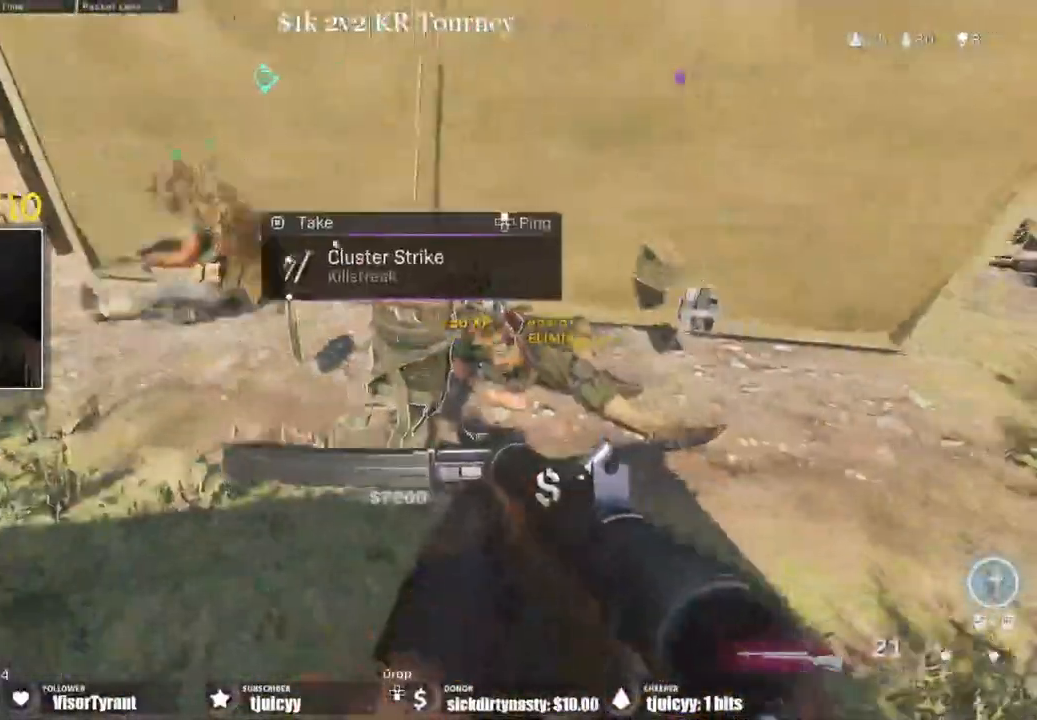
{"dt_ms": 500, "buttons": [], "events": [[233, "SQUARE", "down"], [300, "SQUARE", "up"]]}
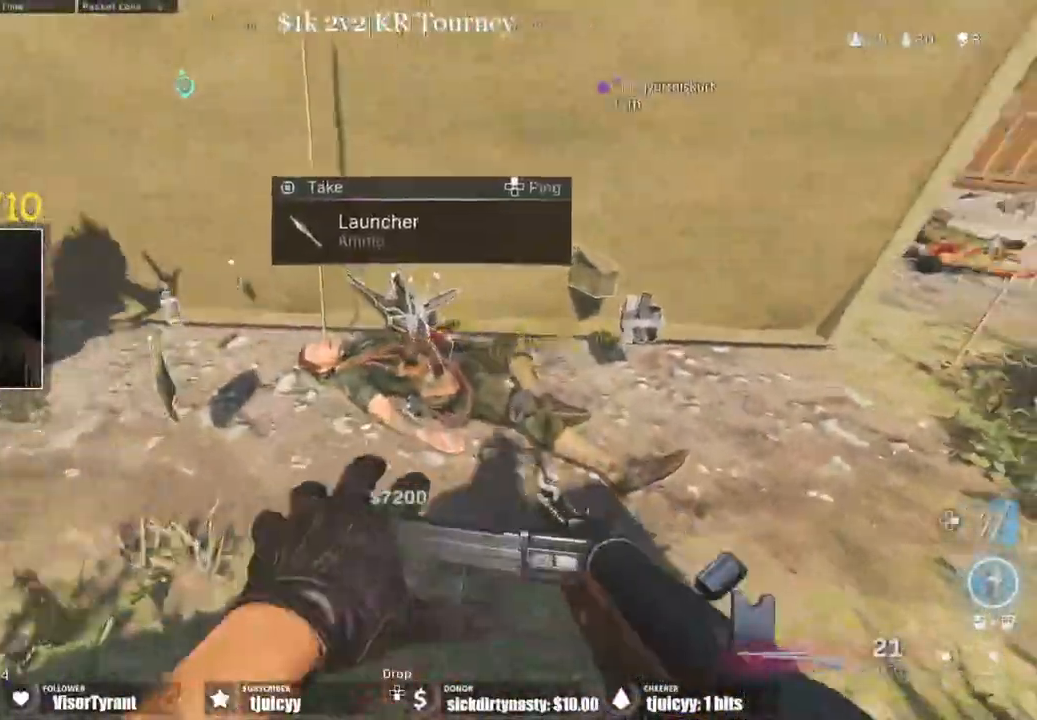
{"dt_ms": 500, "buttons": [], "events": []}